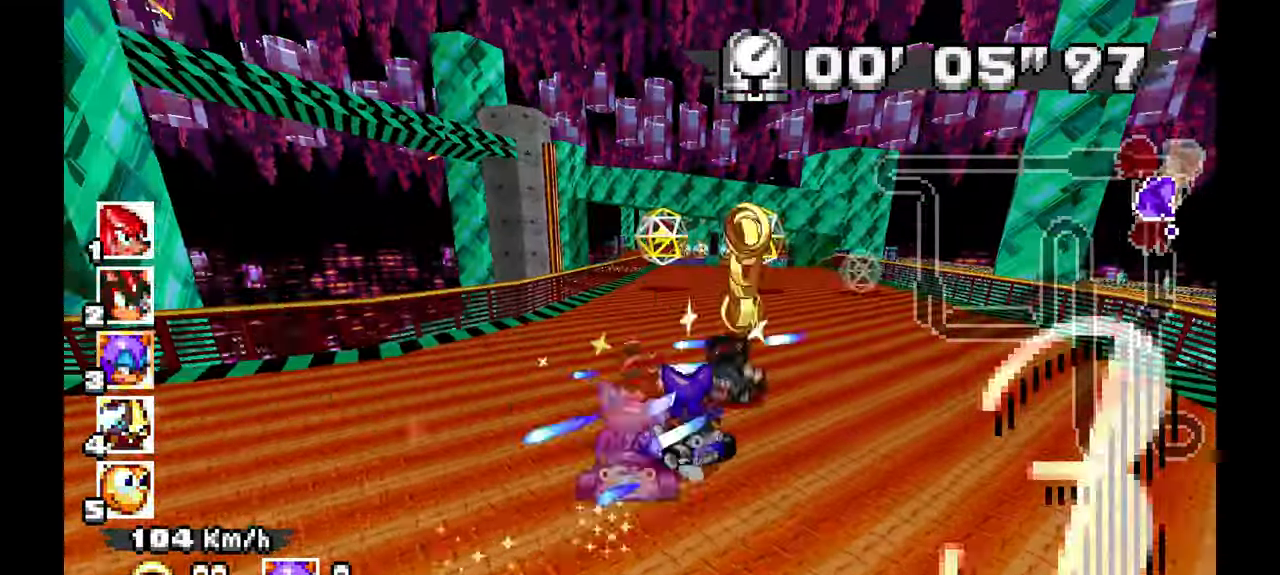
Gameplay with a controller (Xbox layout); each line is a JSON object with the inputs held at the frame after it (dt_ms = milliseconds from this image to that frame). "events" lists button and stick changes between this image and that frame as [ms after this image, input, new state], when the widget could be followed in between. Not read: C HOME L1 L2 L3 R1 R2 R3 SELECT START X Y.
{"dt_ms": 500, "buttons": ["A"], "left_stick": "center", "events": [[50, "left_stick", "center"], [250, "left_stick", "right"], [450, "left_stick", "center"]]}
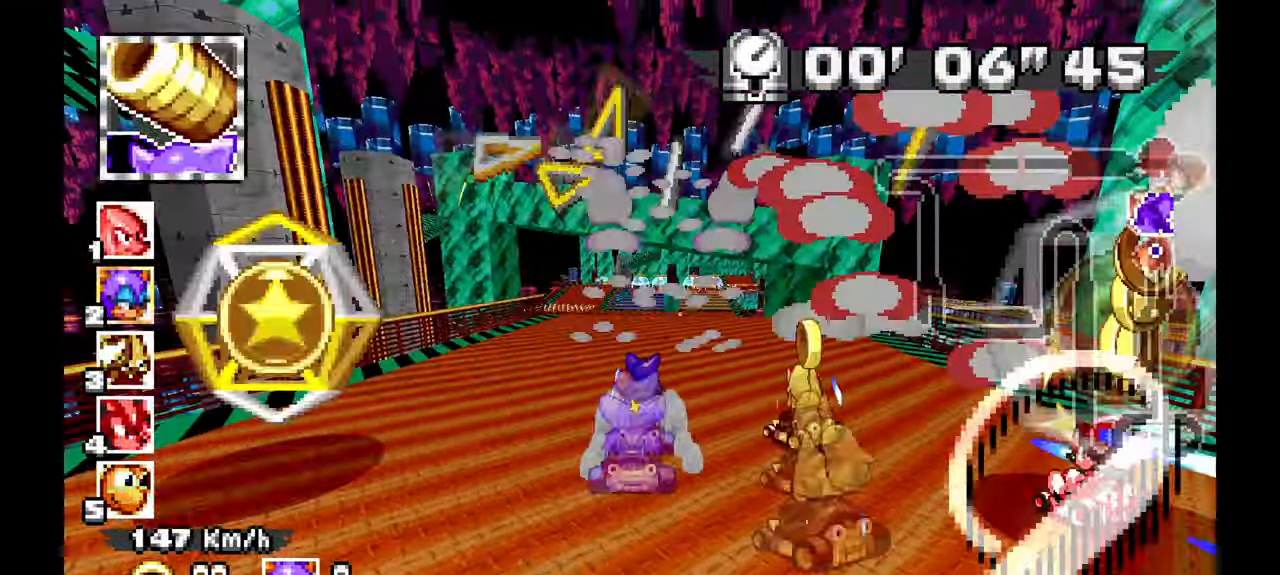
{"dt_ms": 500, "buttons": ["A"], "left_stick": "center", "events": [[383, "left_stick", "left"], [500, "left_stick", "center"]]}
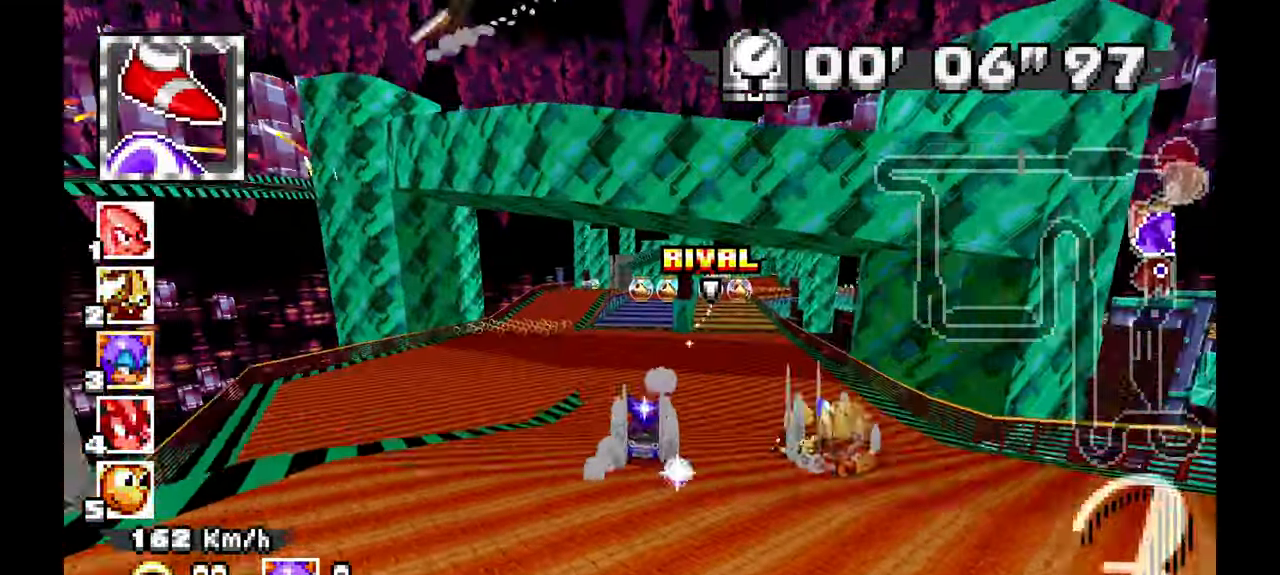
{"dt_ms": 1000, "buttons": ["A"], "left_stick": "center", "events": [[250, "left_stick", "right"], [400, "left_stick", "center"], [850, "left_stick", "right"], [933, "left_stick", "center"]]}
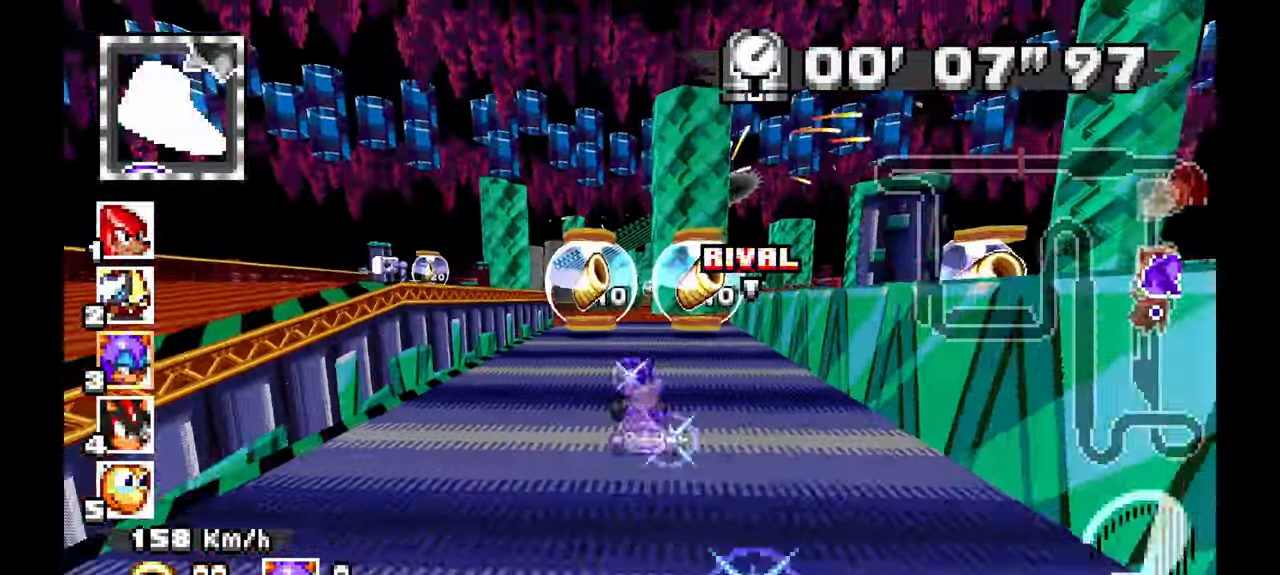
{"dt_ms": 500, "buttons": ["A"], "left_stick": "right", "events": [[17, "left_stick", "up-left"], [100, "left_stick", "center"], [450, "left_stick", "right"]]}
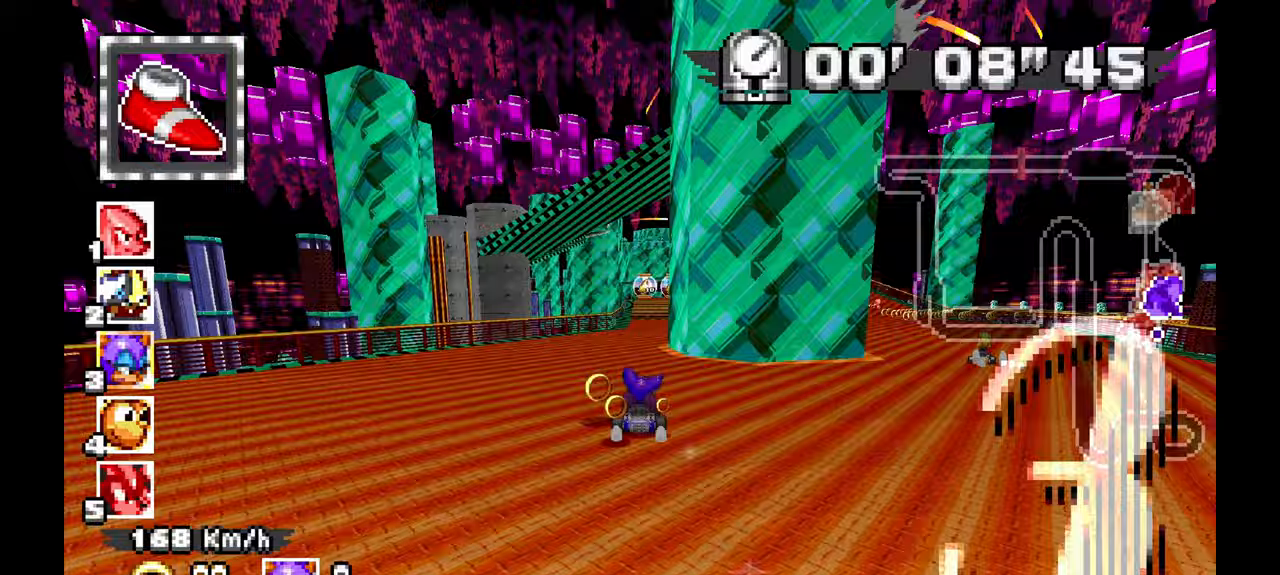
{"dt_ms": 500, "buttons": ["A"], "left_stick": "center", "events": [[100, "left_stick", "center"], [267, "left_stick", "up-left"], [350, "left_stick", "center"]]}
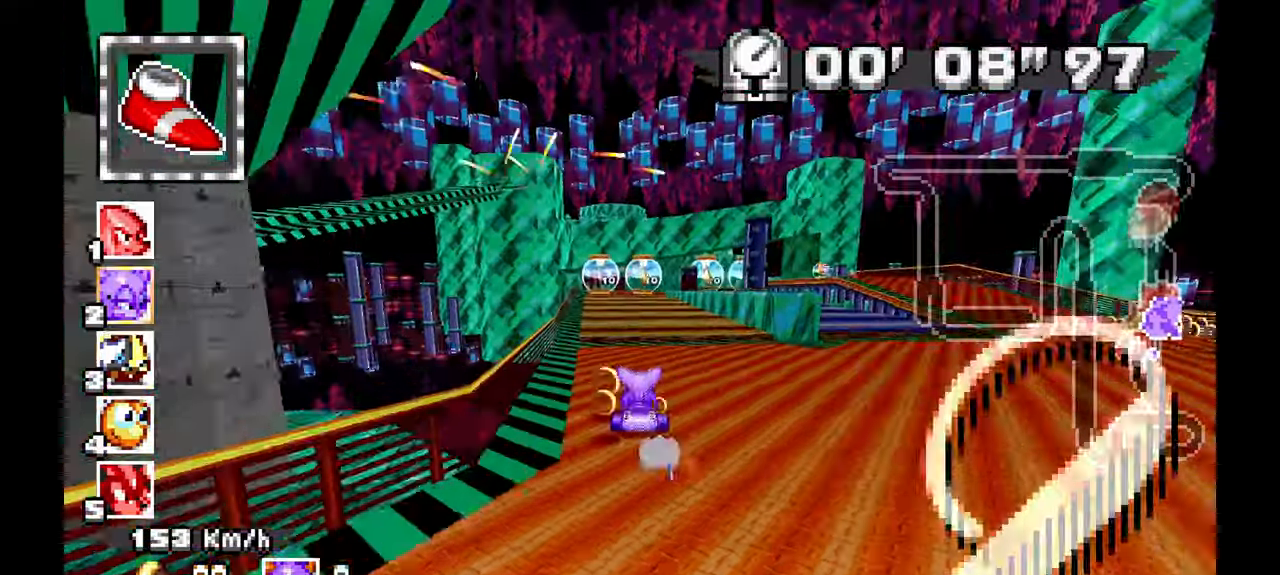
{"dt_ms": 500, "buttons": ["A"], "left_stick": "center", "events": [[50, "left_stick", "up-left"], [167, "left_stick", "center"]]}
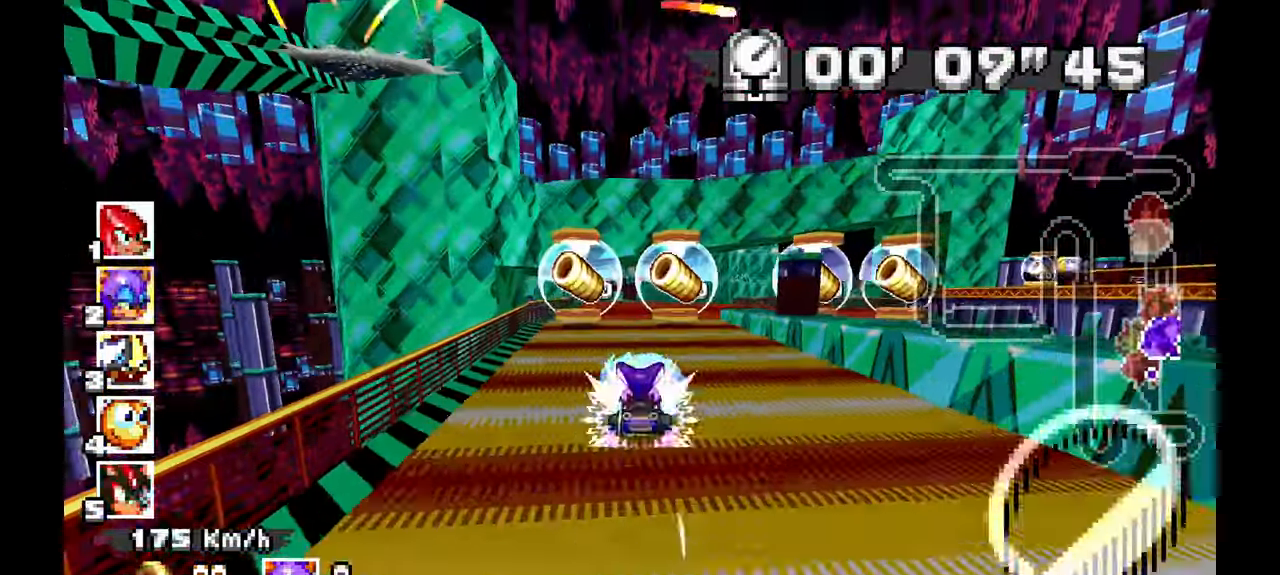
{"dt_ms": 500, "buttons": ["A"], "left_stick": "center", "events": [[117, "left_stick", "up-left"], [233, "left_stick", "center"]]}
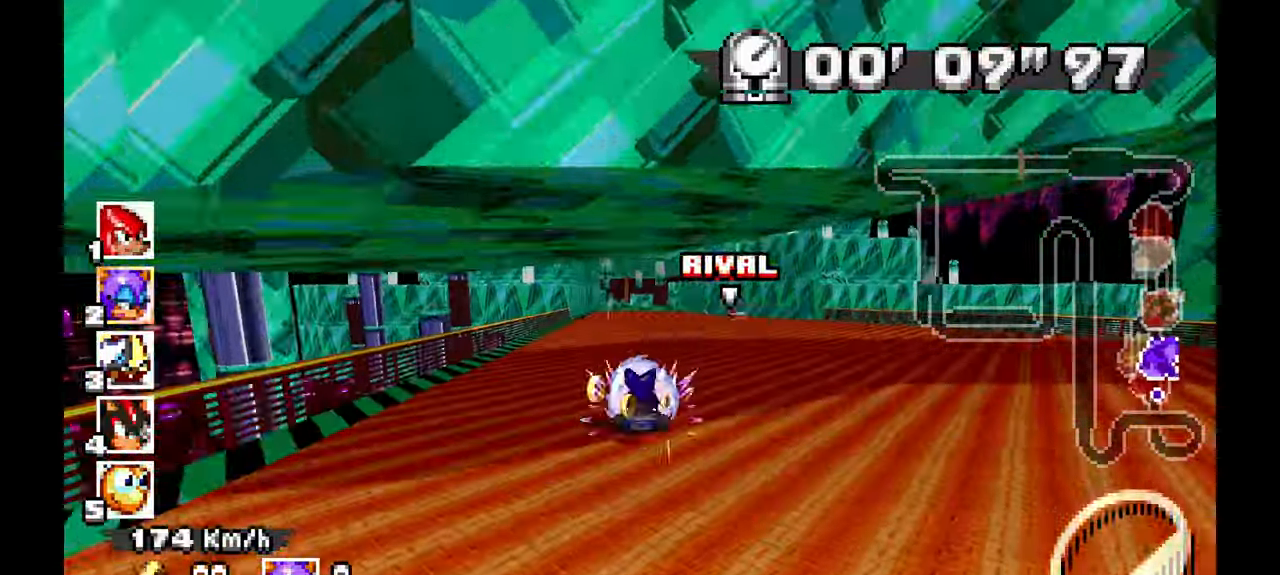
{"dt_ms": 500, "buttons": ["A"], "left_stick": "up-left", "events": [[450, "left_stick", "up-left"]]}
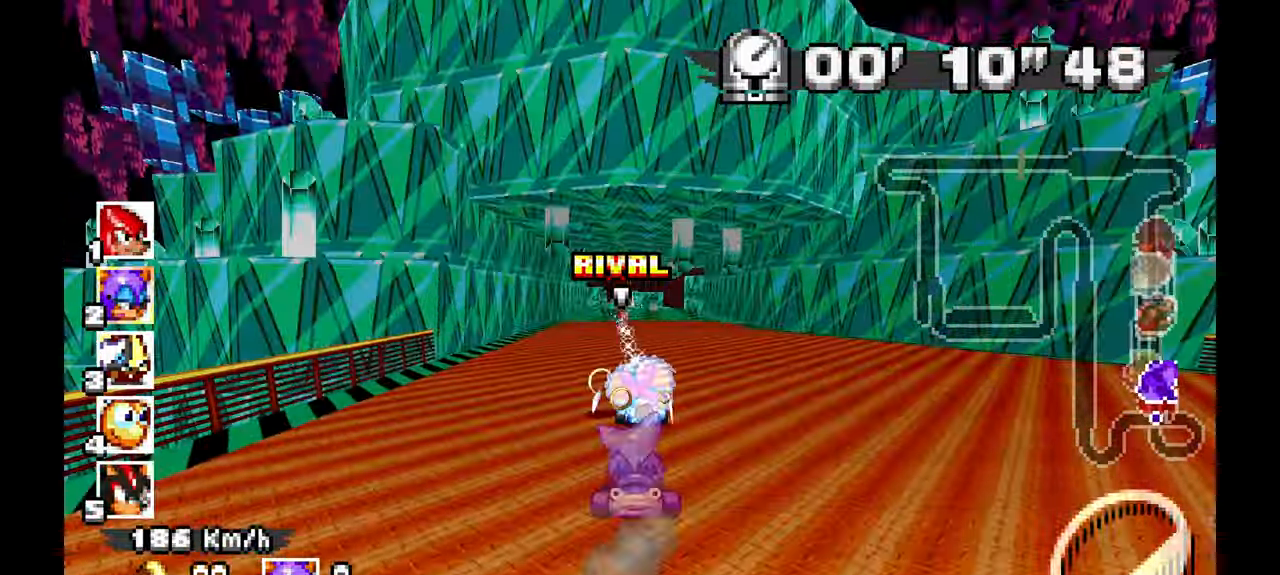
{"dt_ms": 500, "buttons": ["A"], "left_stick": "left", "events": [[33, "left_stick", "center"], [183, "left_stick", "left"]]}
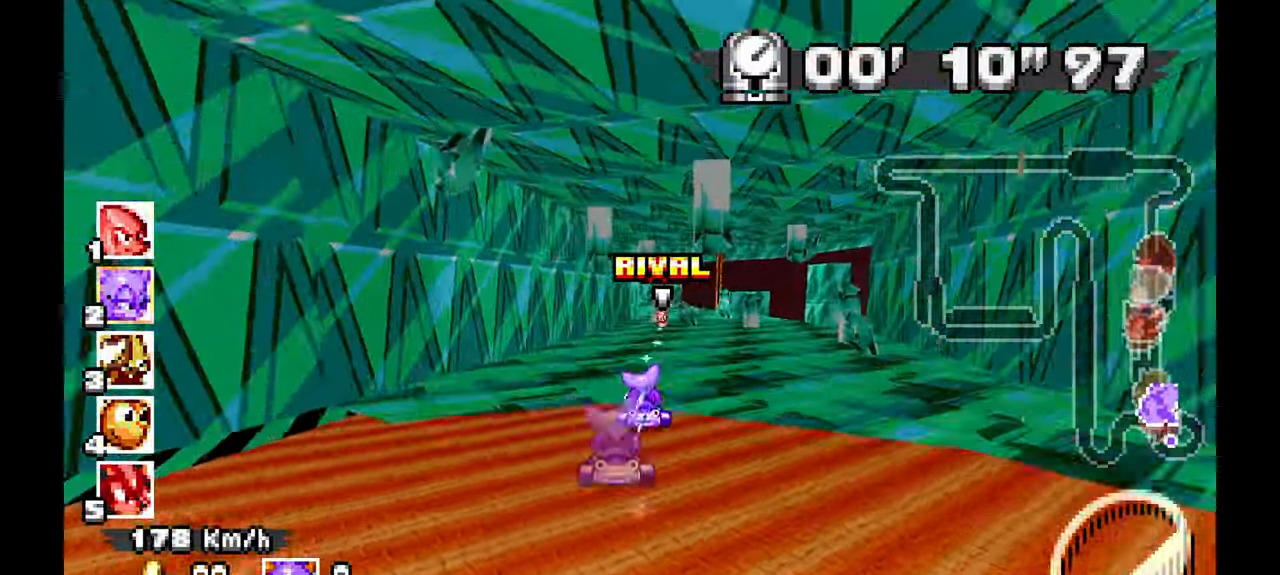
{"dt_ms": 500, "buttons": ["A"], "left_stick": "up-left", "events": [[117, "A", "up"], [217, "A", "down"], [317, "left_stick", "center"], [500, "left_stick", "up-left"]]}
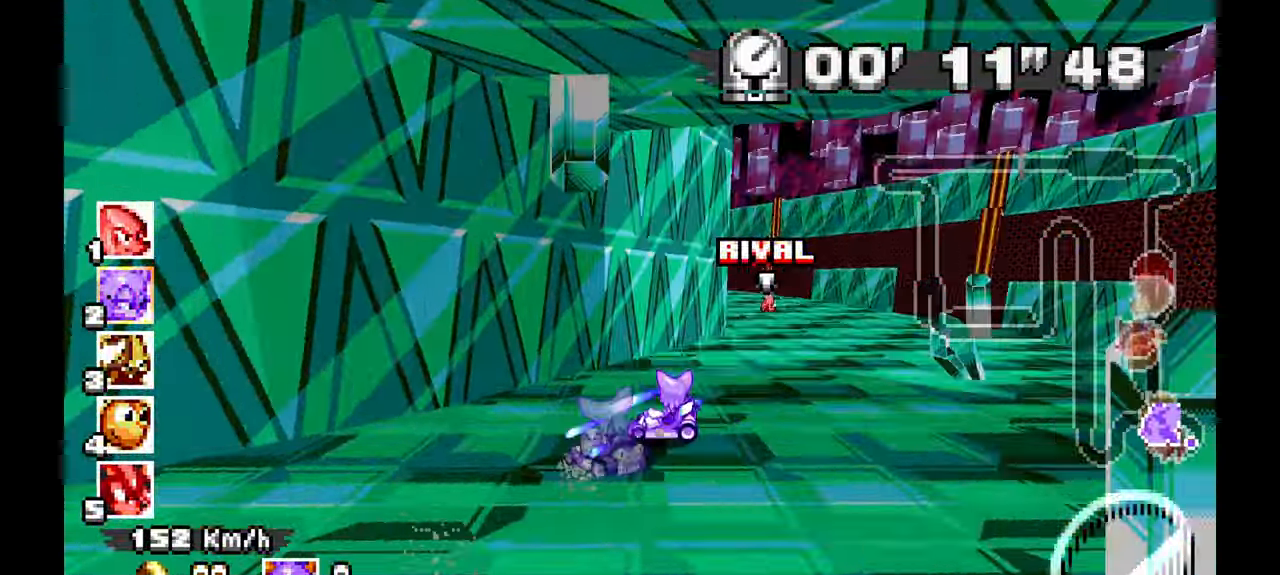
{"dt_ms": 500, "buttons": [], "left_stick": "left", "events": [[150, "left_stick", "center"], [217, "left_stick", "up-left"], [267, "left_stick", "left"], [333, "A", "up"]]}
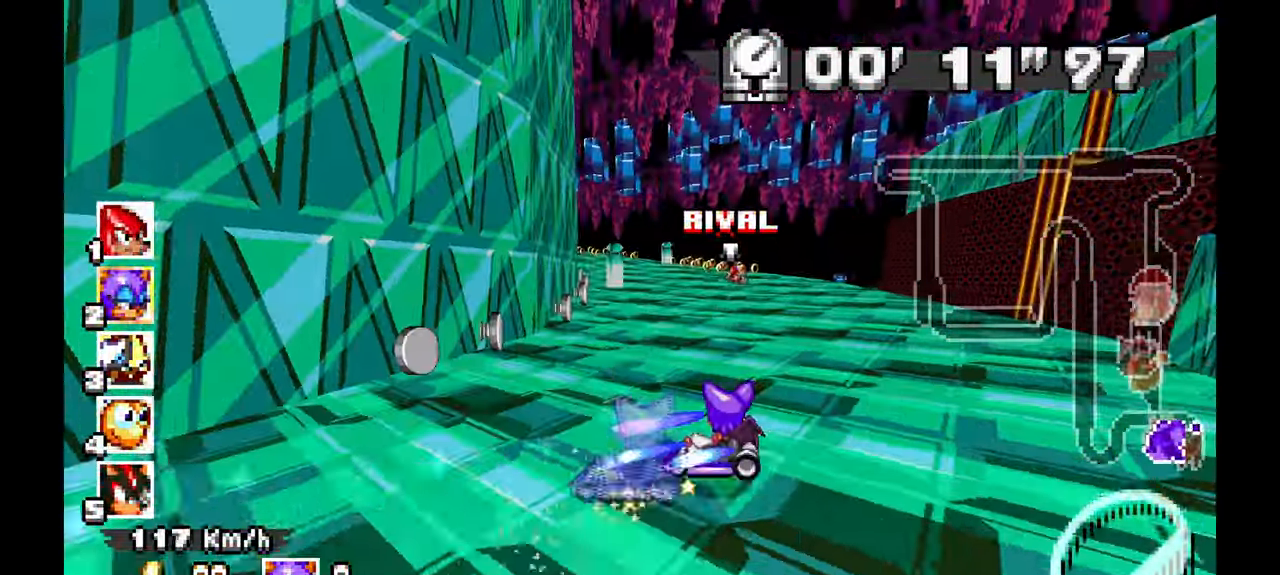
{"dt_ms": 500, "buttons": ["A"], "left_stick": "left", "events": [[83, "A", "down"], [250, "left_stick", "center"], [317, "left_stick", "right"], [417, "left_stick", "left"]]}
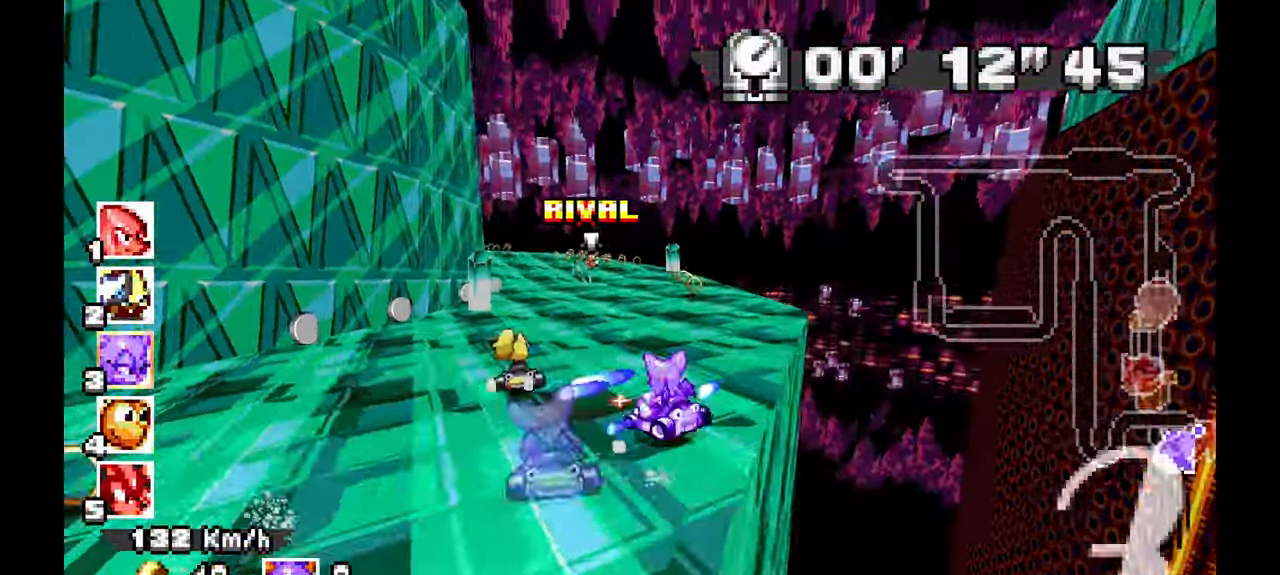
{"dt_ms": 500, "buttons": ["A"], "left_stick": "left", "events": [[117, "A", "up"], [233, "A", "down"]]}
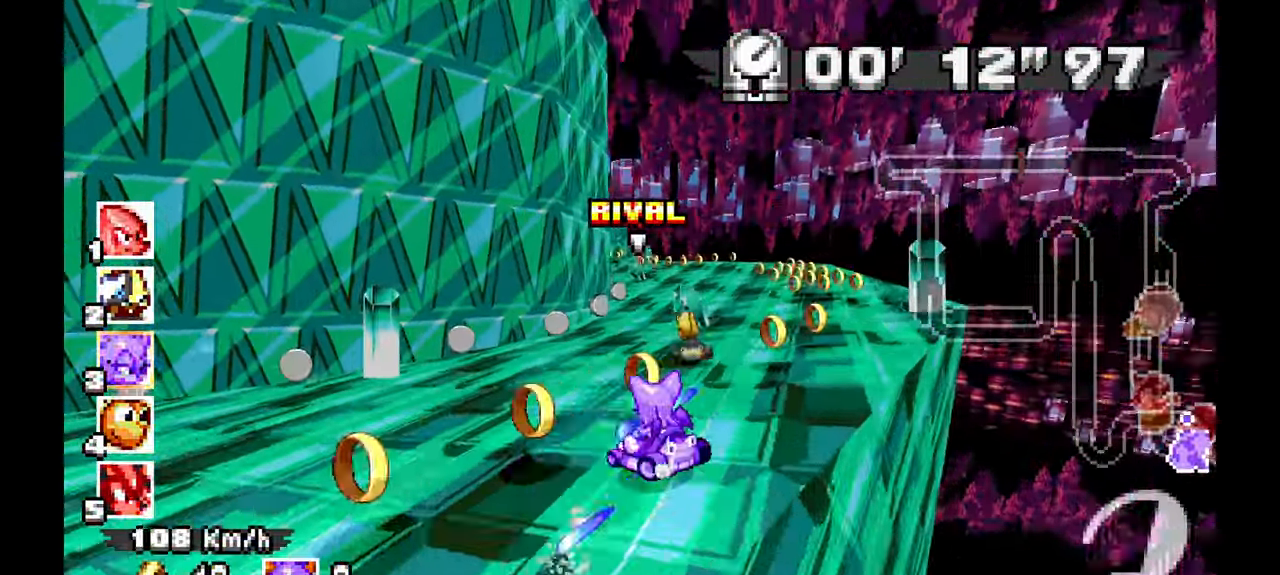
{"dt_ms": 500, "buttons": [], "left_stick": "left", "events": [[83, "left_stick", "right"], [217, "left_stick", "center"], [283, "left_stick", "left"], [450, "A", "up"]]}
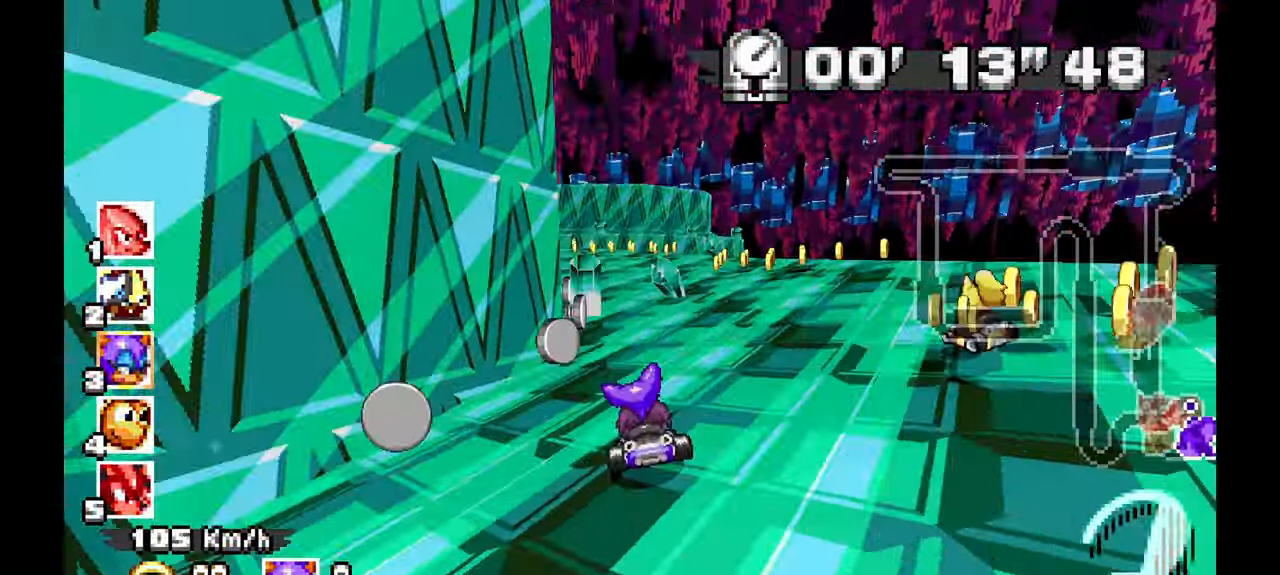
{"dt_ms": 500, "buttons": ["A"], "left_stick": "left", "events": [[67, "A", "down"], [100, "left_stick", "center"], [233, "left_stick", "left"], [317, "A", "up"], [383, "Z", "down"], [433, "A", "down"], [450, "Z", "up"]]}
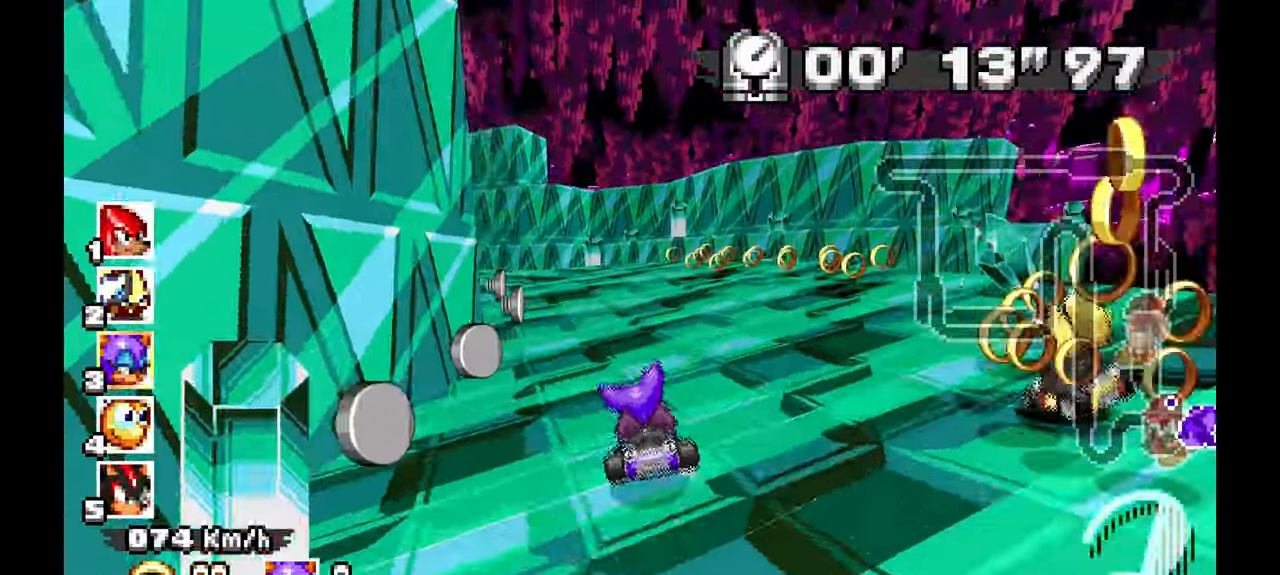
{"dt_ms": 500, "buttons": ["A"], "left_stick": "up-left", "events": [[50, "left_stick", "up-left"]]}
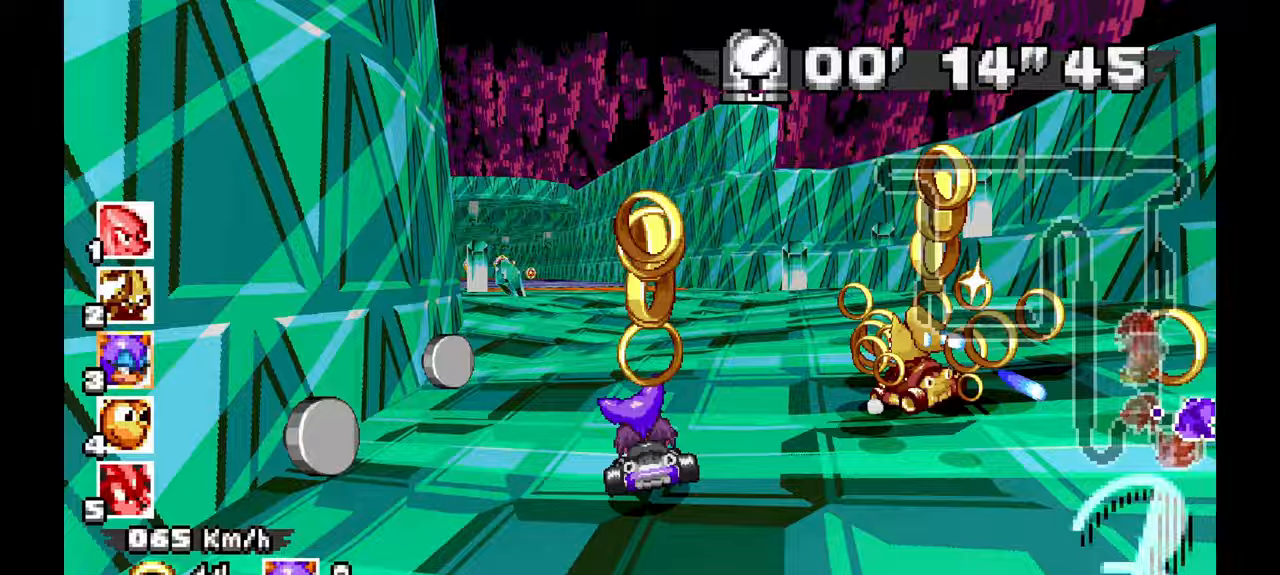
{"dt_ms": 500, "buttons": ["A"], "left_stick": "center", "events": [[267, "left_stick", "center"]]}
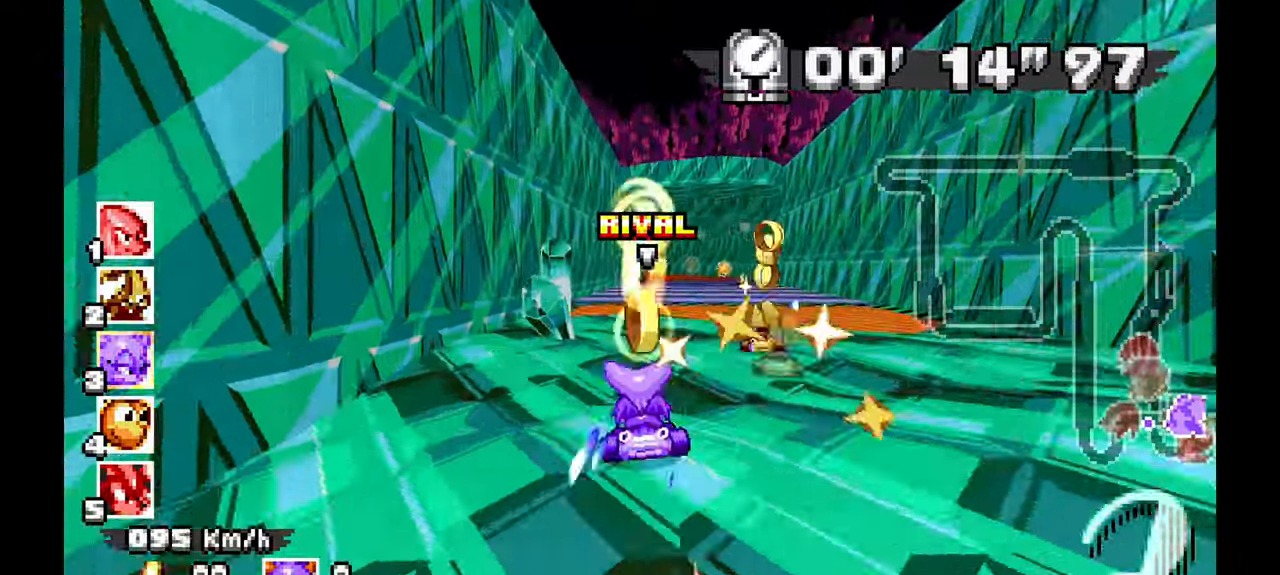
{"dt_ms": 500, "buttons": ["A"], "left_stick": "center", "events": [[250, "left_stick", "right"], [350, "left_stick", "center"]]}
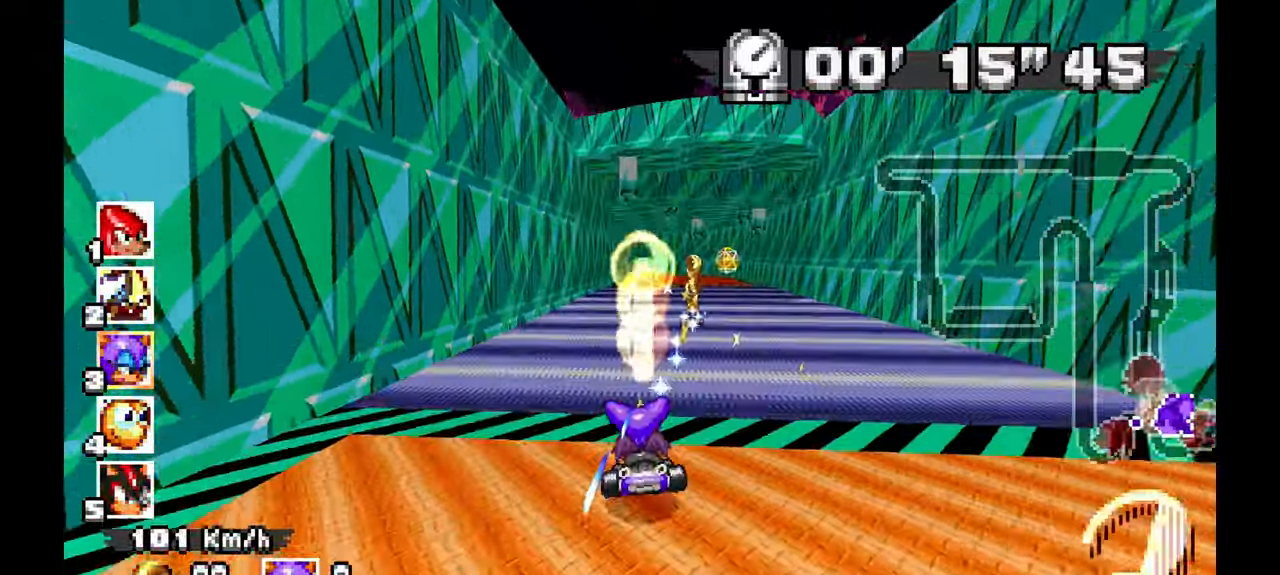
{"dt_ms": 500, "buttons": ["A"], "left_stick": "center", "events": []}
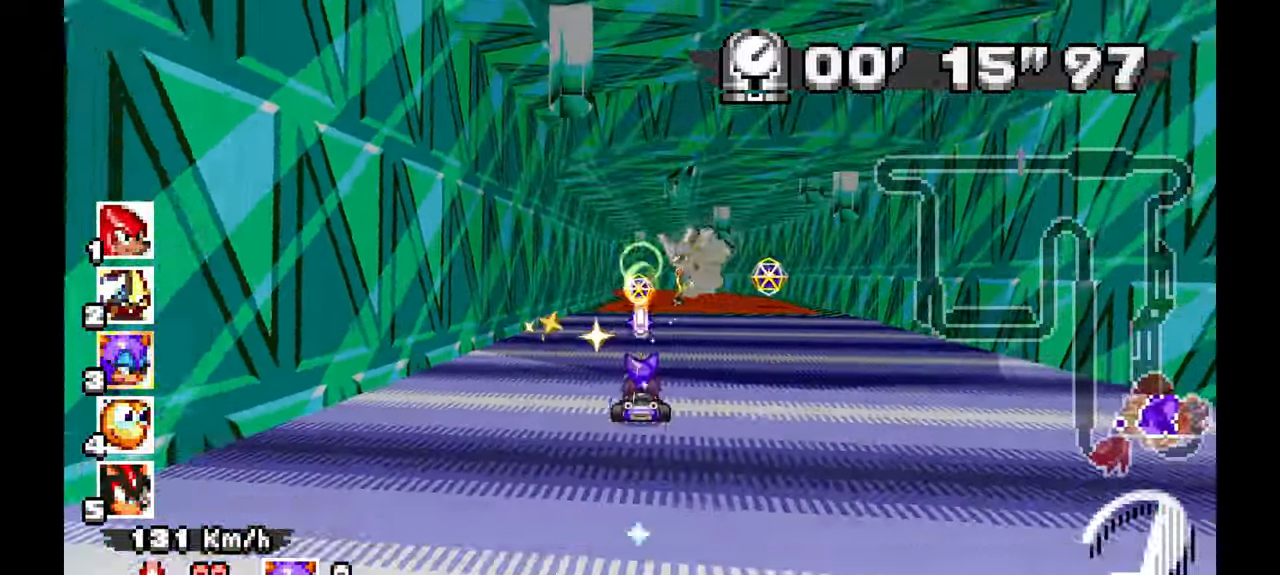
{"dt_ms": 500, "buttons": ["A"], "left_stick": "left", "events": [[117, "left_stick", "up-left"], [167, "left_stick", "left"]]}
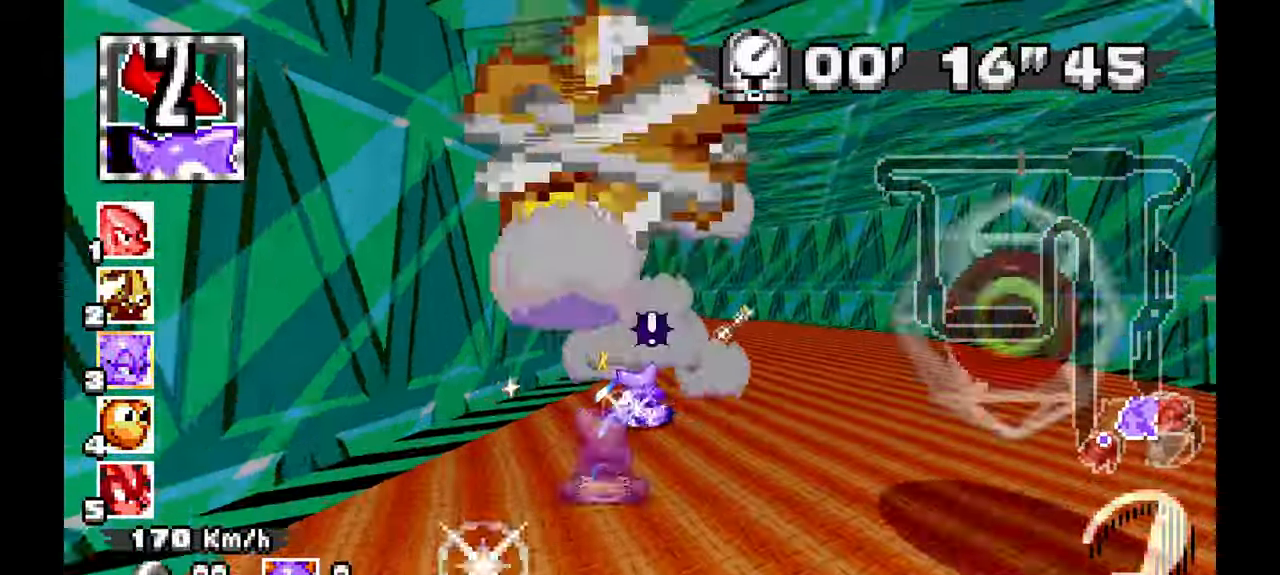
{"dt_ms": 500, "buttons": ["A"], "left_stick": "left", "events": [[117, "A", "up"], [267, "A", "down"]]}
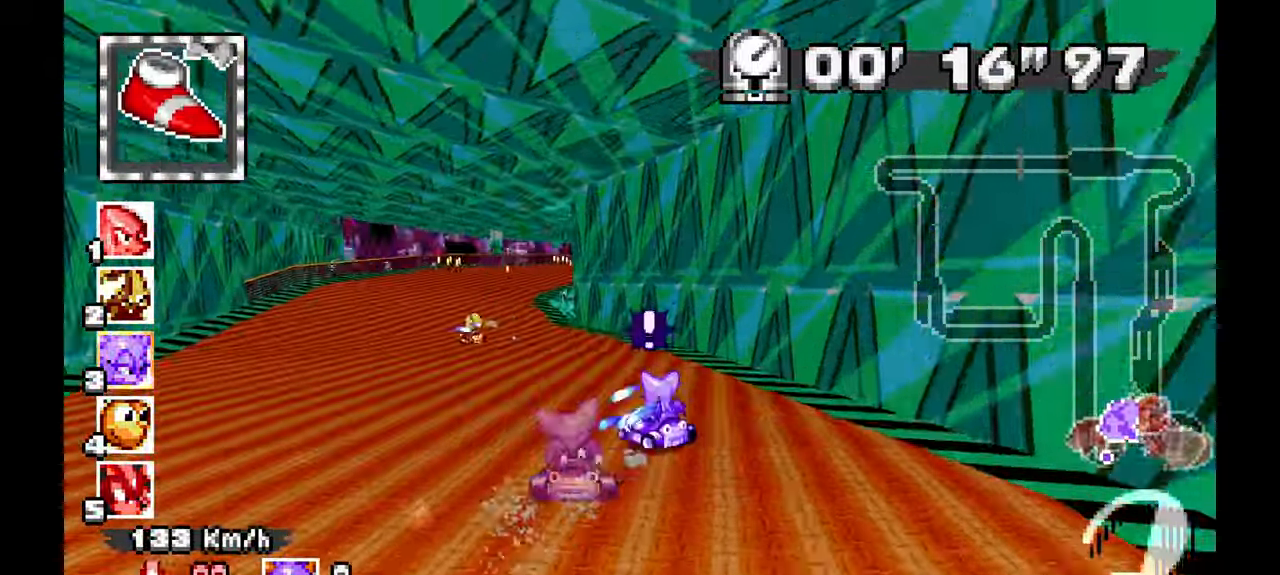
{"dt_ms": 500, "buttons": ["A"], "left_stick": "right", "events": [[167, "left_stick", "right"]]}
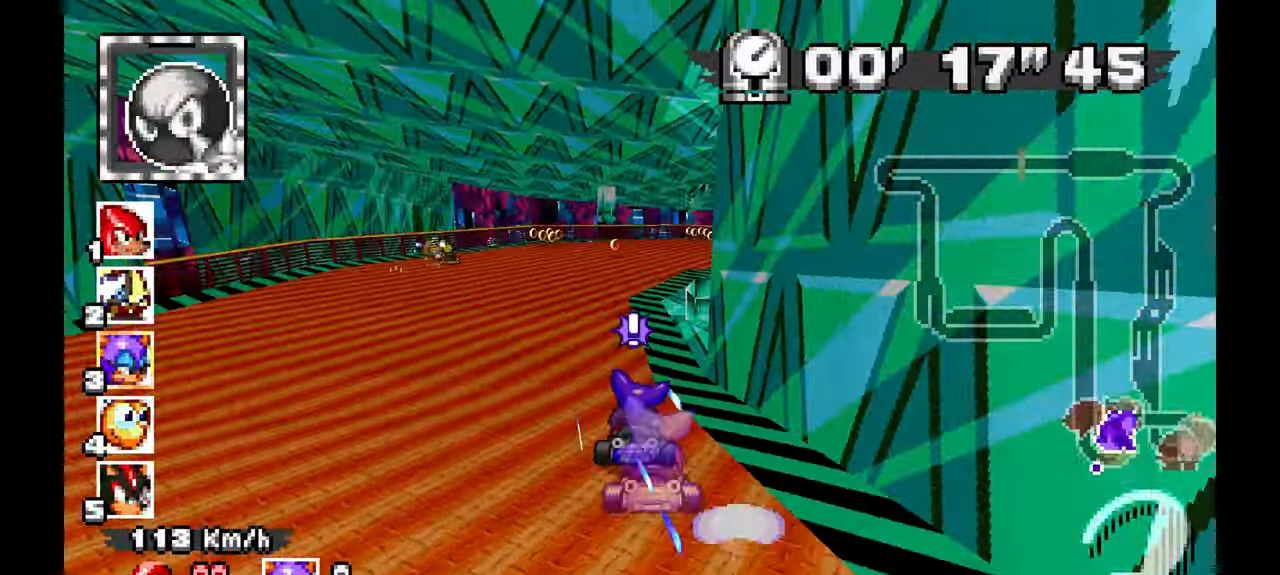
{"dt_ms": 500, "buttons": ["A"], "left_stick": "right", "events": [[300, "A", "up"], [400, "A", "down"]]}
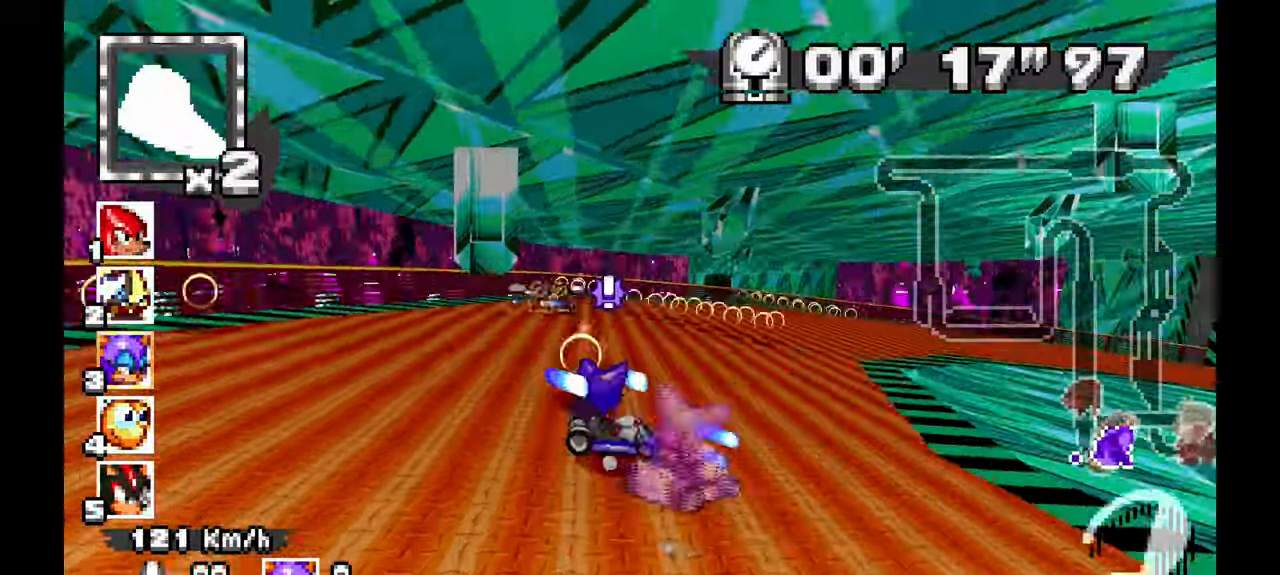
{"dt_ms": 500, "buttons": ["A"], "left_stick": "right", "events": []}
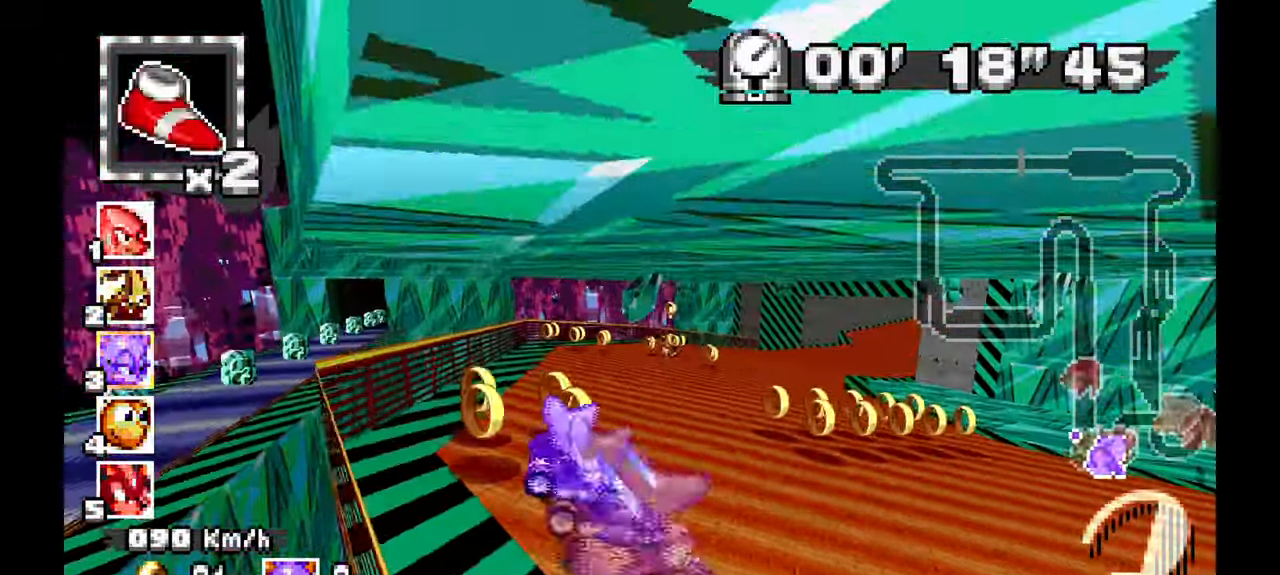
{"dt_ms": 500, "buttons": ["A"], "left_stick": "center", "events": [[183, "A", "up"], [317, "A", "down"], [500, "left_stick", "center"]]}
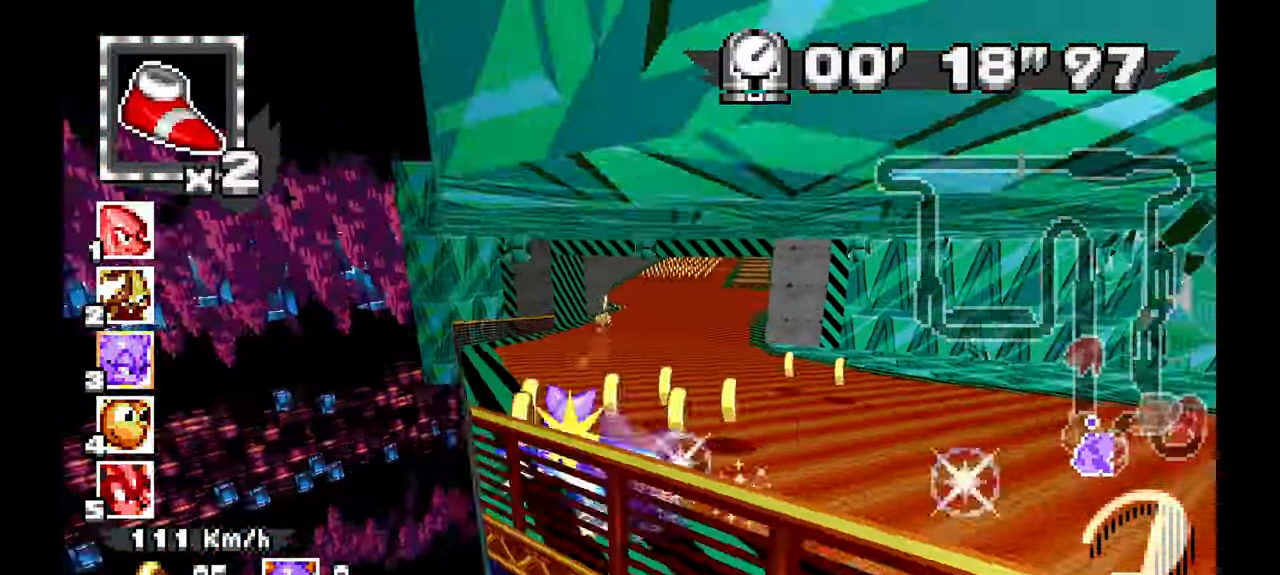
{"dt_ms": 500, "buttons": ["A"], "left_stick": "center", "events": [[283, "left_stick", "left"], [450, "left_stick", "center"]]}
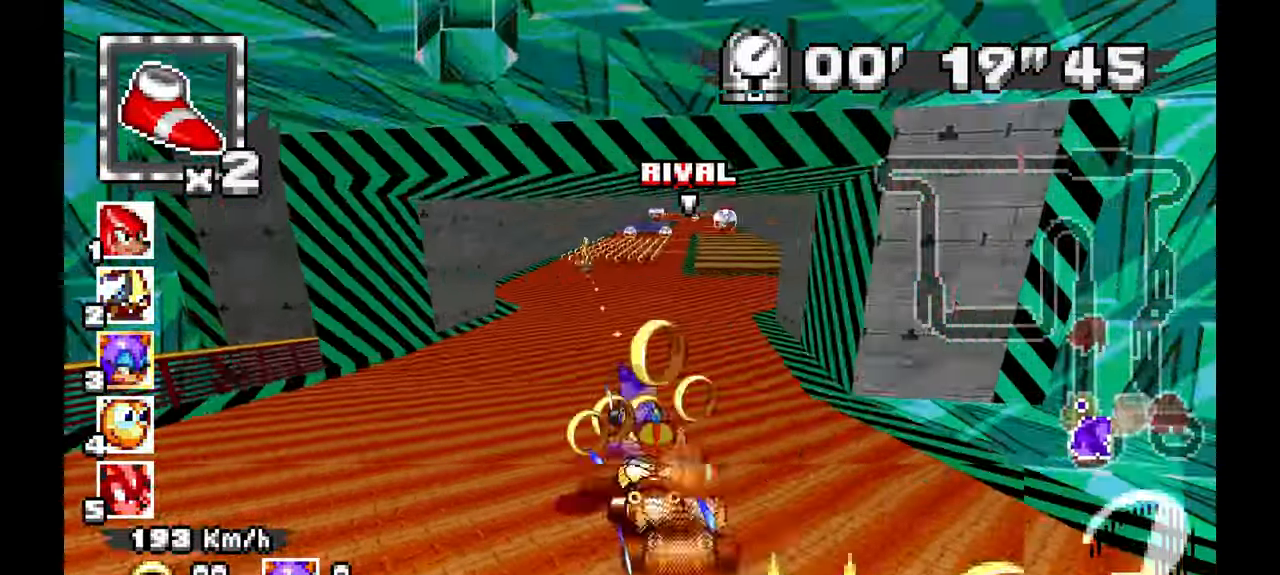
{"dt_ms": 1000, "buttons": ["A"], "left_stick": "up-left", "events": [[300, "left_stick", "right"], [467, "left_stick", "center"], [950, "left_stick", "up-left"]]}
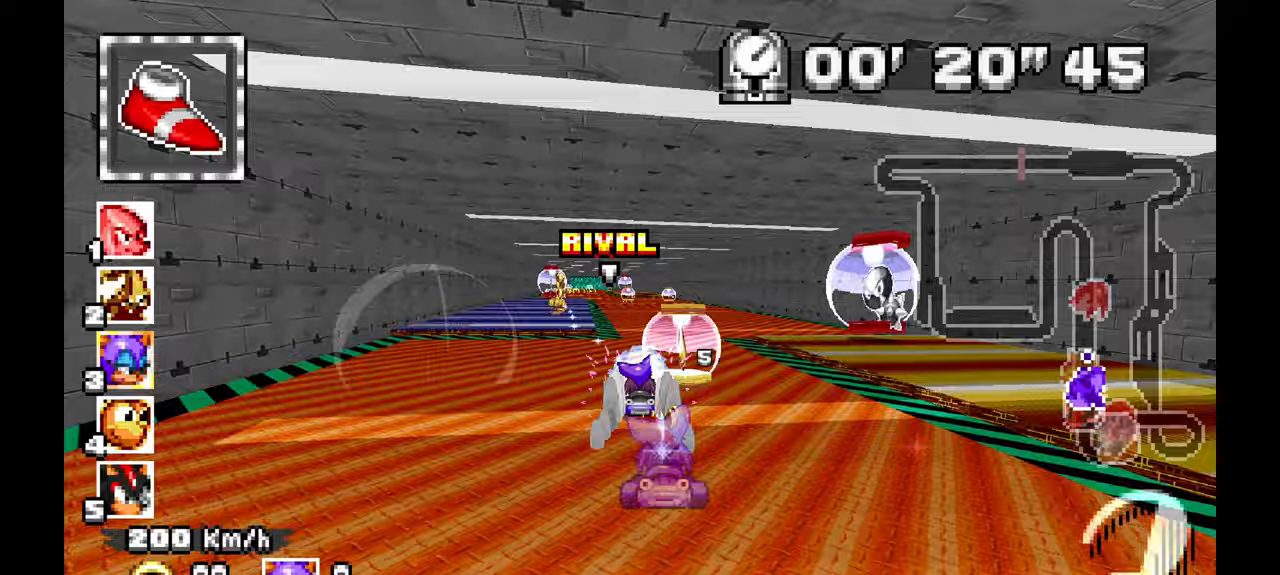
{"dt_ms": 500, "buttons": ["A"], "left_stick": "center", "events": [[133, "left_stick", "center"], [267, "left_stick", "up-left"], [417, "left_stick", "center"]]}
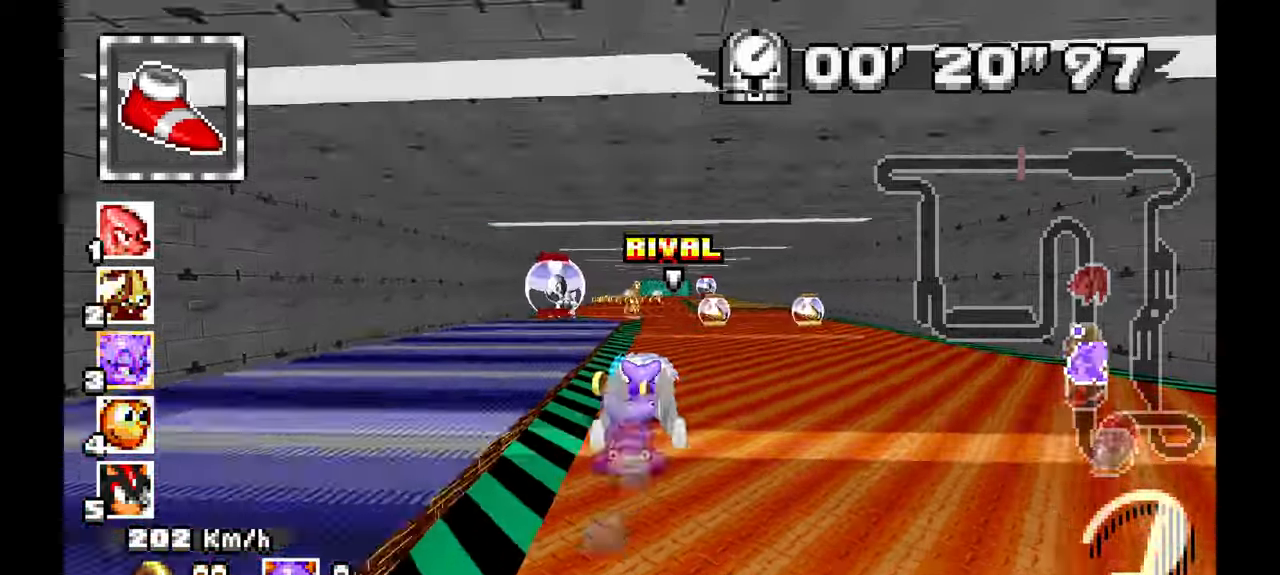
{"dt_ms": 500, "buttons": ["A"], "left_stick": "center", "events": [[283, "left_stick", "right"], [367, "left_stick", "center"]]}
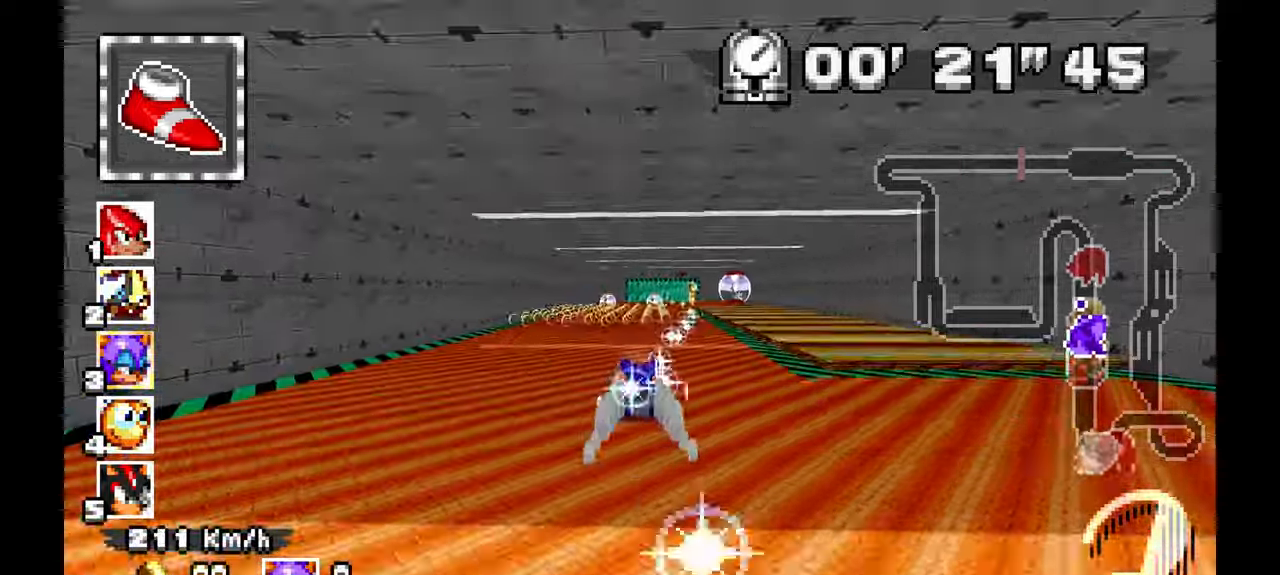
{"dt_ms": 500, "buttons": ["A"], "left_stick": "up", "events": [[183, "left_stick", "right"], [317, "left_stick", "center"], [500, "left_stick", "up"]]}